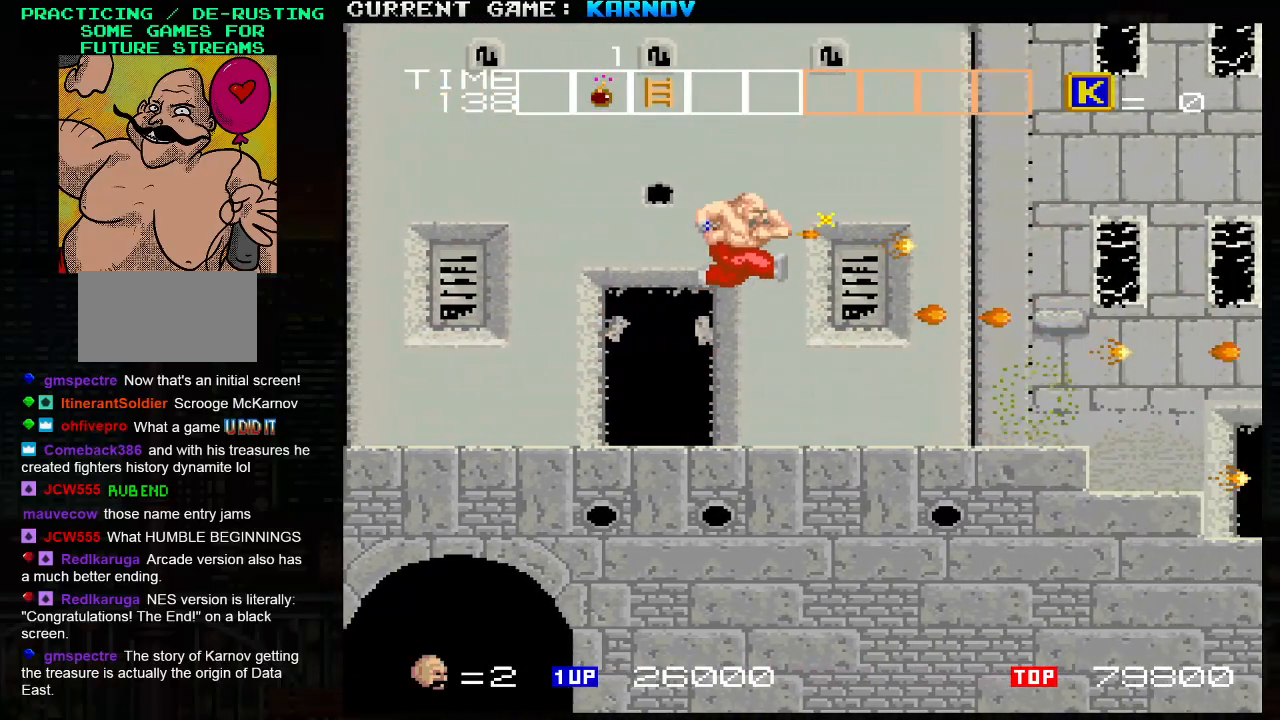
Gameplay with a controller (arcade stick); each line is a JSON object with the inputs held at the frame after it. "events" lists button and stick changes between this image and that frame as [ms after this image, input, new state], when the widget could be followed in between. Not read: L3 R3.
{"buttons": [], "left_stick": "right", "events": [[83, "SQUARE", "down"], [167, "SQUARE", "up"], [267, "SQUARE", "down"], [350, "SQUARE", "up"]]}
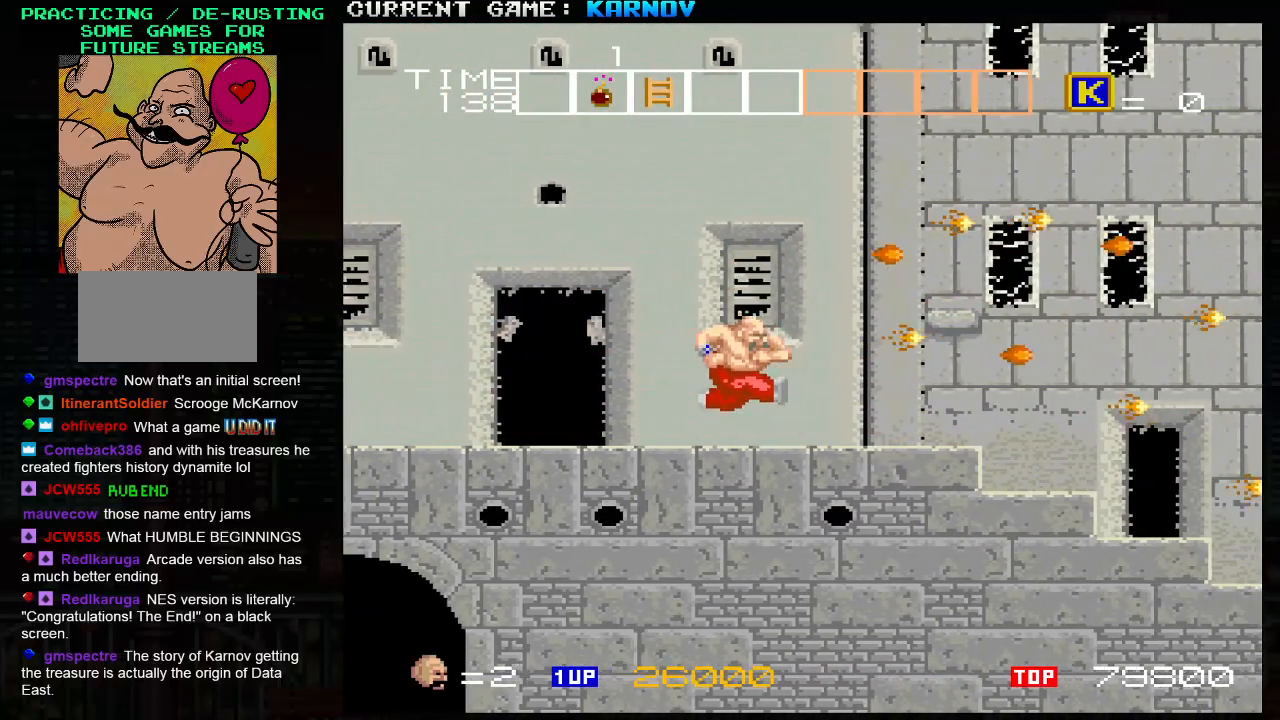
{"buttons": ["SQUARE"], "left_stick": "right", "events": [[300, "TRIANGLE", "down"], [450, "TRIANGLE", "up"], [467, "SQUARE", "down"]]}
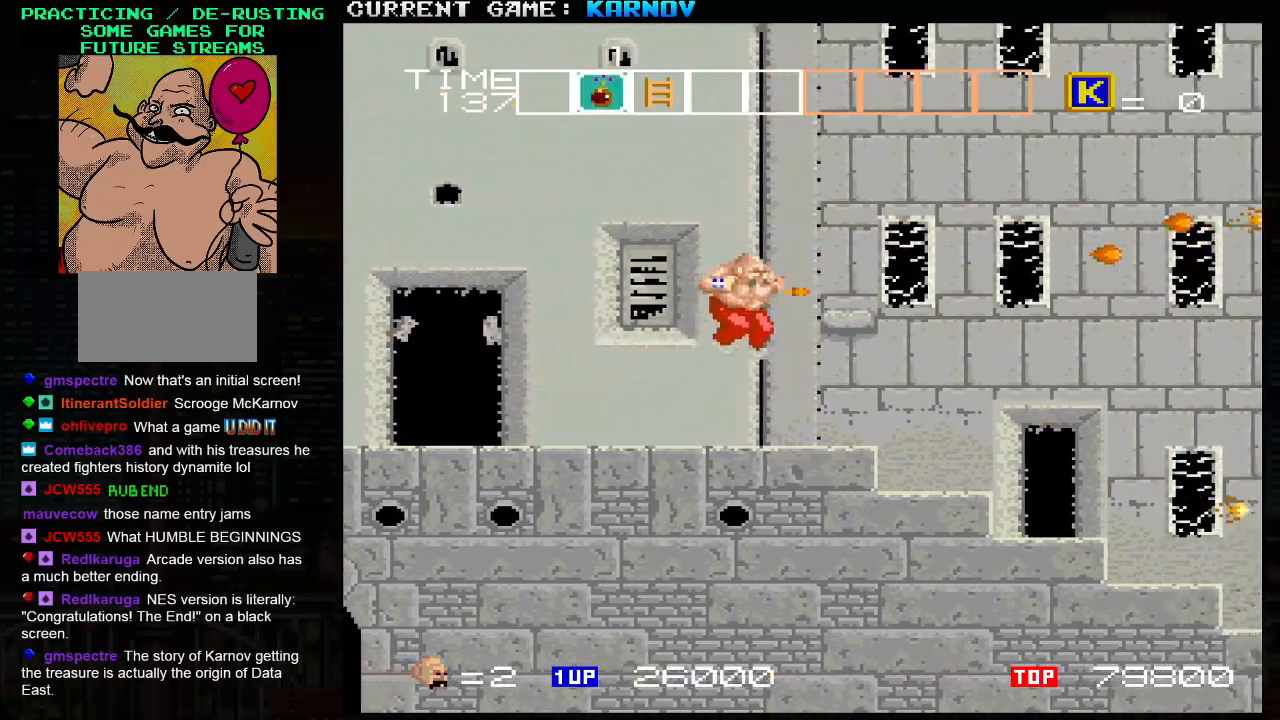
{"buttons": [], "left_stick": "right", "events": [[67, "SQUARE", "up"], [183, "SQUARE", "down"], [250, "SQUARE", "up"], [367, "SQUARE", "down"], [417, "SQUARE", "up"]]}
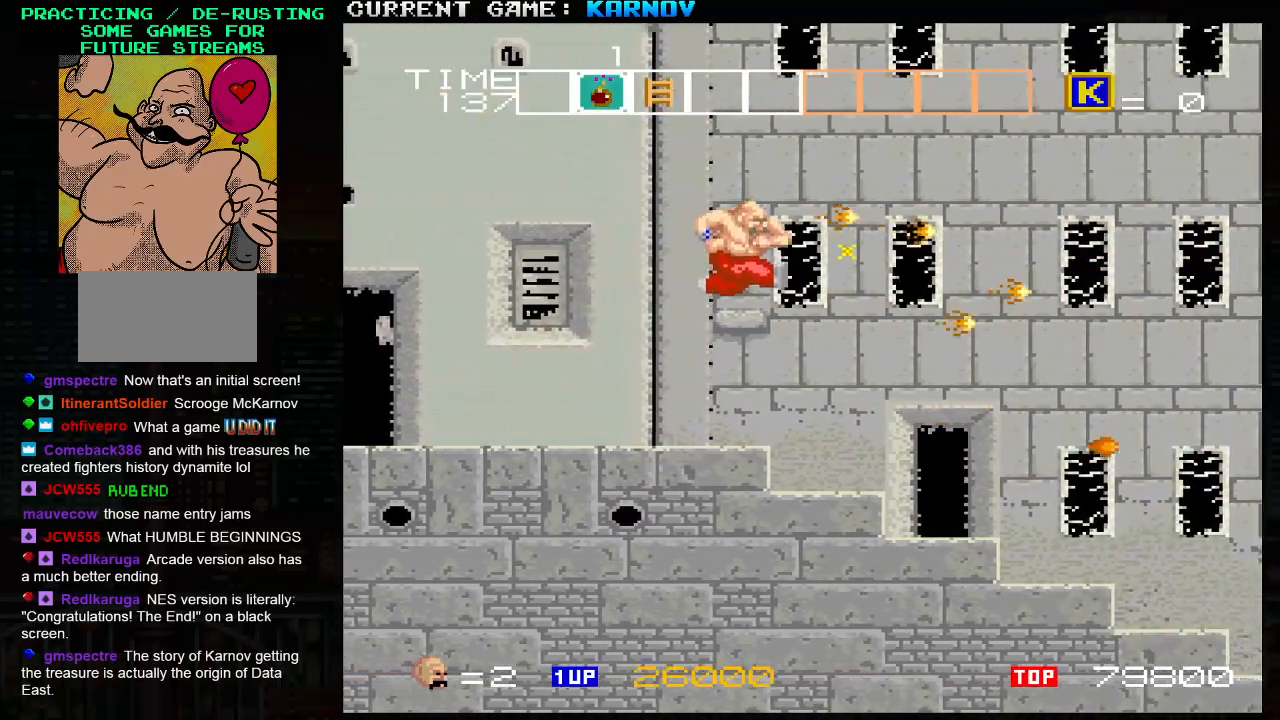
{"buttons": [], "left_stick": "center", "events": [[33, "SQUARE", "down"], [100, "SQUARE", "up"], [183, "SQUARE", "down"], [200, "left_stick", "center"], [267, "SQUARE", "up"], [367, "SQUARE", "down"], [433, "SQUARE", "up"]]}
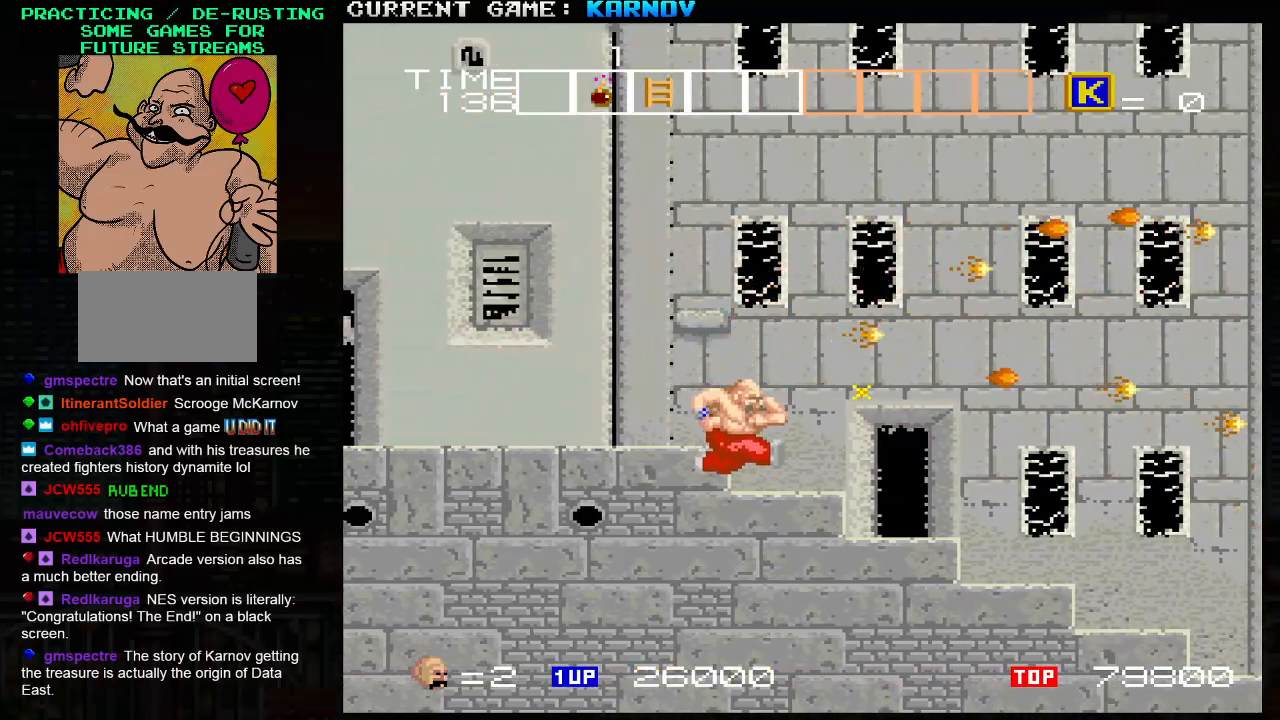
{"buttons": ["SQUARE", "TRIANGLE"], "left_stick": "right", "events": [[67, "TRIANGLE", "down"], [133, "TRIANGLE", "up"], [217, "TRIANGLE", "down"], [233, "left_stick", "right"], [317, "TRIANGLE", "up"], [333, "SQUARE", "down"], [417, "TRIANGLE", "down"], [433, "SQUARE", "up"], [500, "SQUARE", "down"]]}
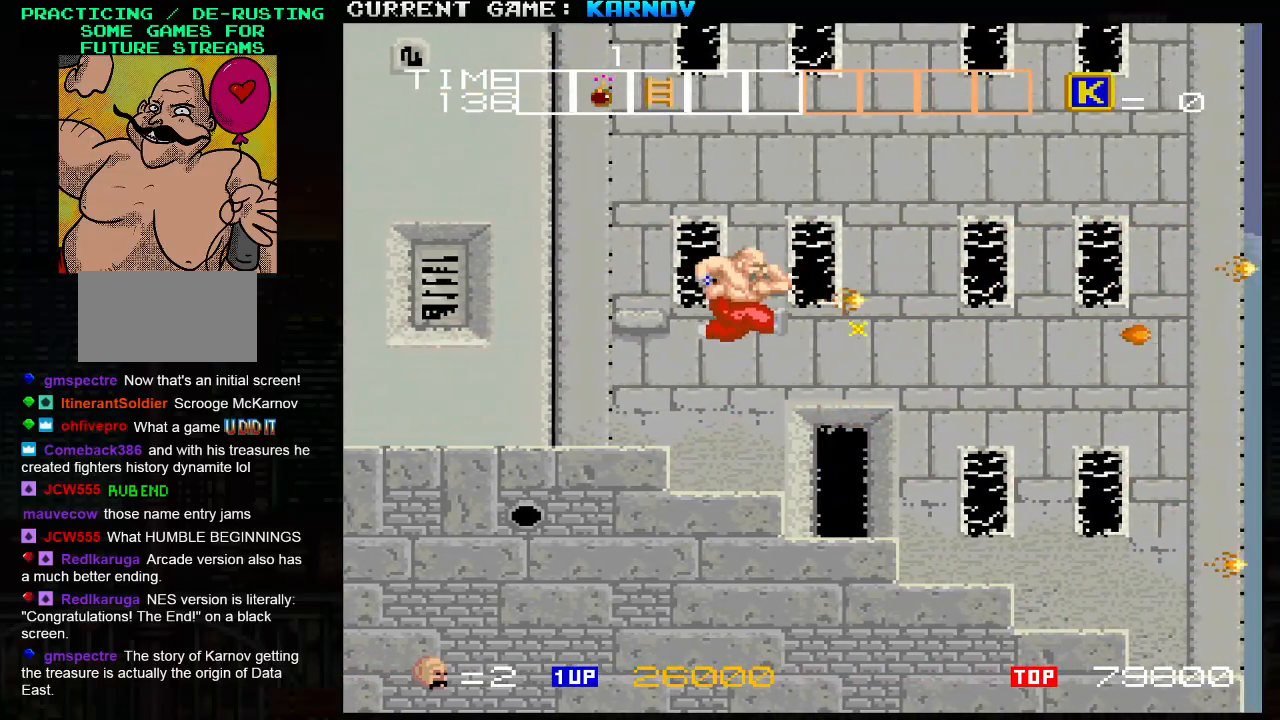
{"buttons": [], "left_stick": "center", "events": [[33, "TRIANGLE", "up"], [117, "SQUARE", "up"], [167, "TRIANGLE", "down"], [200, "SQUARE", "down"], [233, "TRIANGLE", "up"], [300, "SQUARE", "up"], [333, "left_stick", "center"], [383, "SQUARE", "down"], [483, "SQUARE", "up"]]}
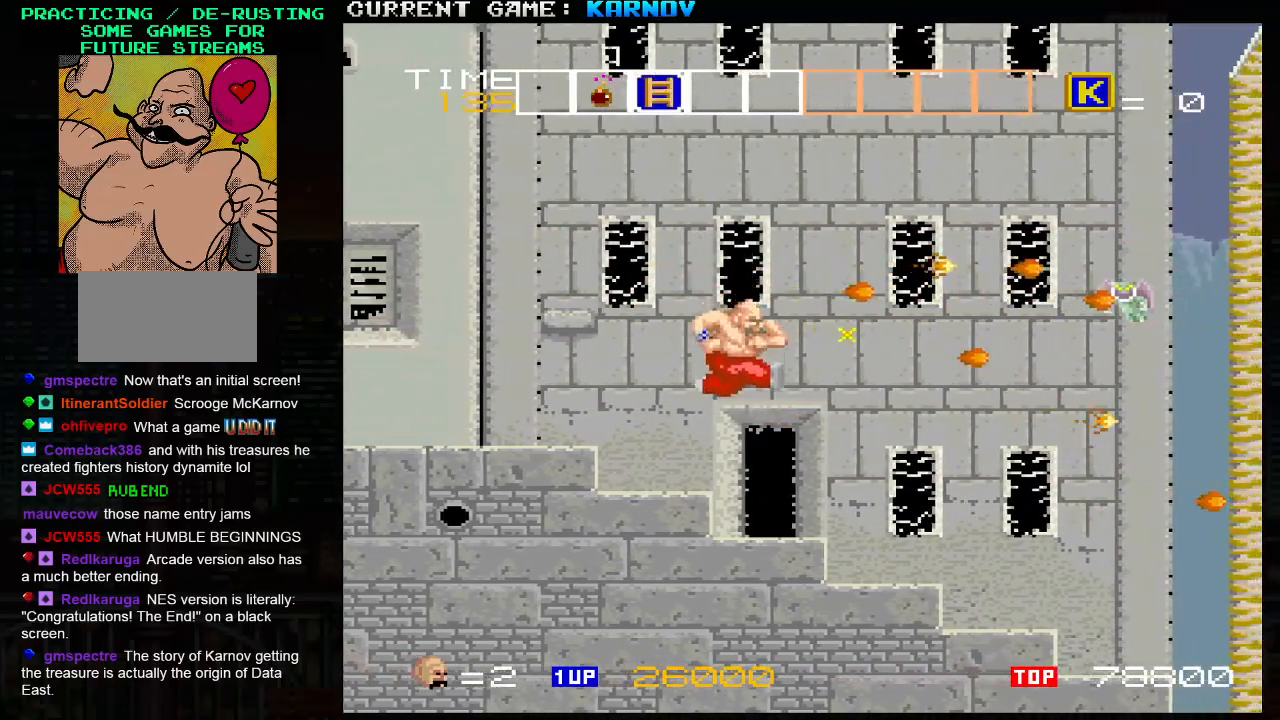
{"buttons": ["SQUARE"], "left_stick": "center", "events": [[50, "SQUARE", "down"], [167, "SQUARE", "up"], [250, "SQUARE", "down"], [350, "SQUARE", "up"], [350, "TRIANGLE", "down"], [433, "SQUARE", "down"], [467, "TRIANGLE", "up"]]}
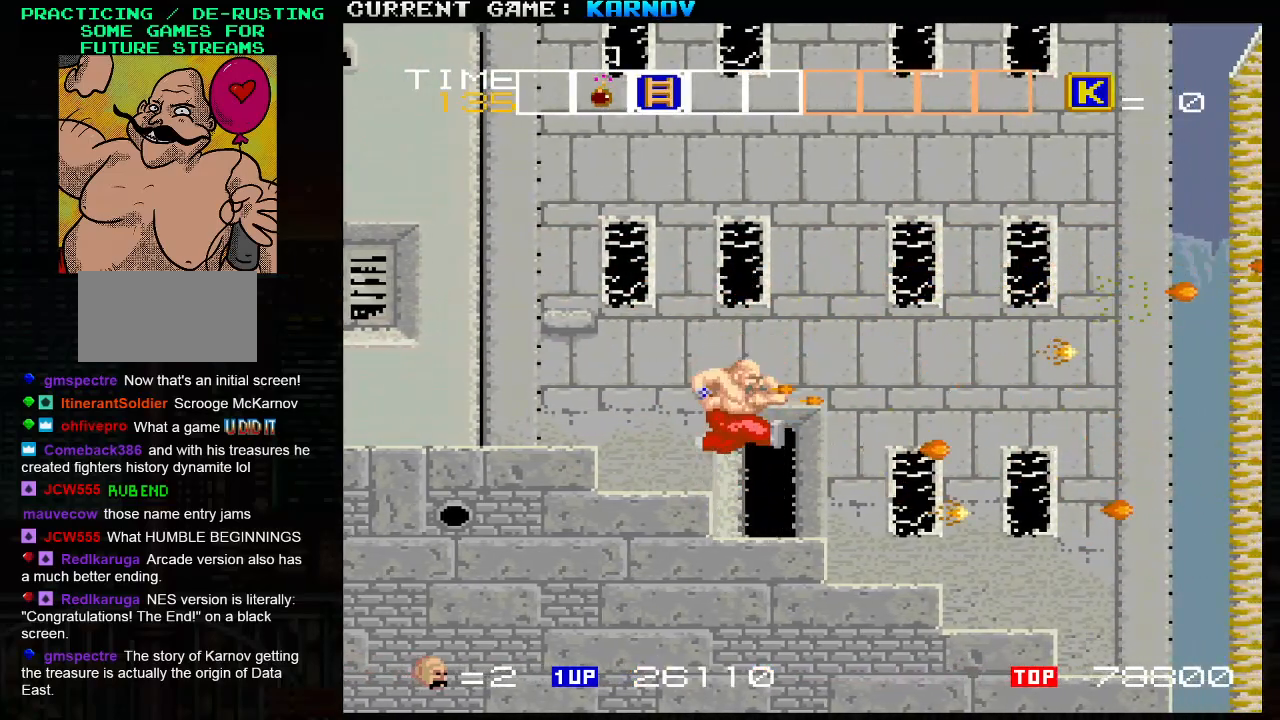
{"buttons": ["SQUARE", "TRIANGLE"], "left_stick": "right", "events": [[17, "left_stick", "right"], [33, "TRIANGLE", "down"], [50, "SQUARE", "up"], [117, "SQUARE", "down"], [150, "TRIANGLE", "up"], [217, "TRIANGLE", "down"], [233, "SQUARE", "up"], [300, "SQUARE", "down"], [333, "TRIANGLE", "up"], [417, "SQUARE", "up"], [417, "TRIANGLE", "down"], [500, "SQUARE", "down"]]}
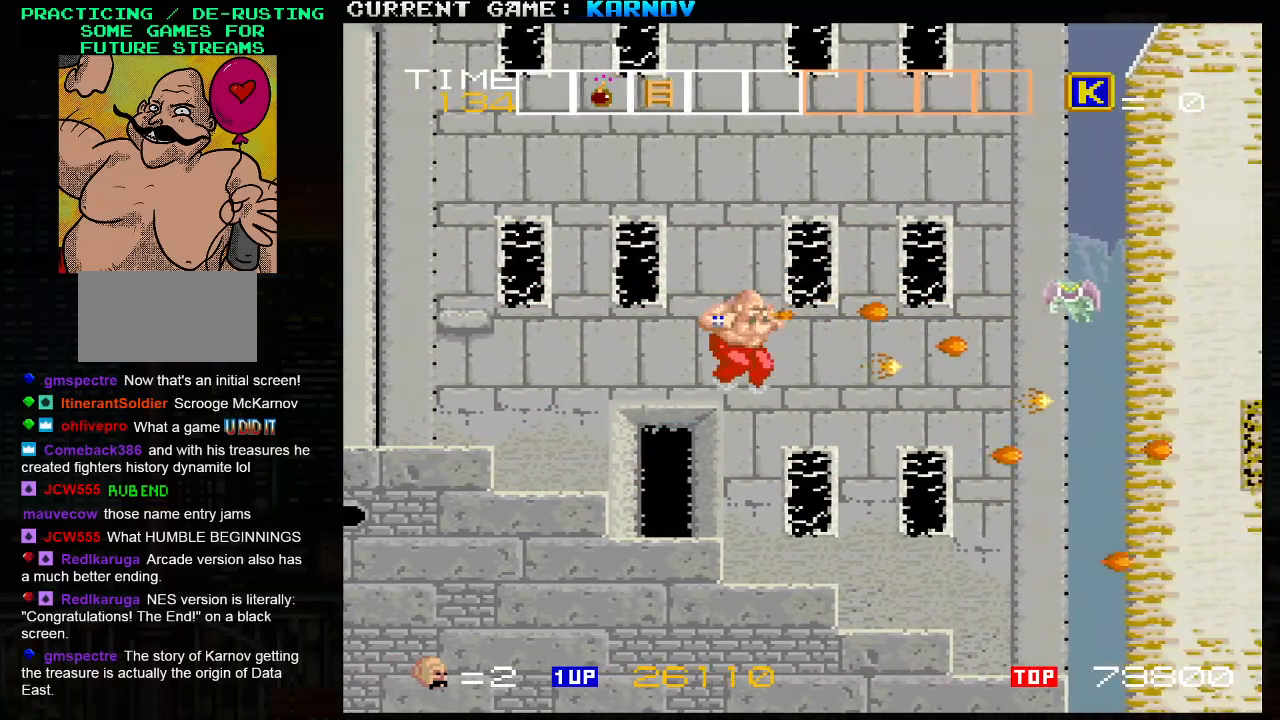
{"buttons": [], "left_stick": "center", "events": [[33, "TRIANGLE", "up"], [50, "left_stick", "center"], [117, "SQUARE", "up"], [183, "SQUARE", "down"], [300, "SQUARE", "up"], [383, "SQUARE", "down"], [483, "SQUARE", "up"]]}
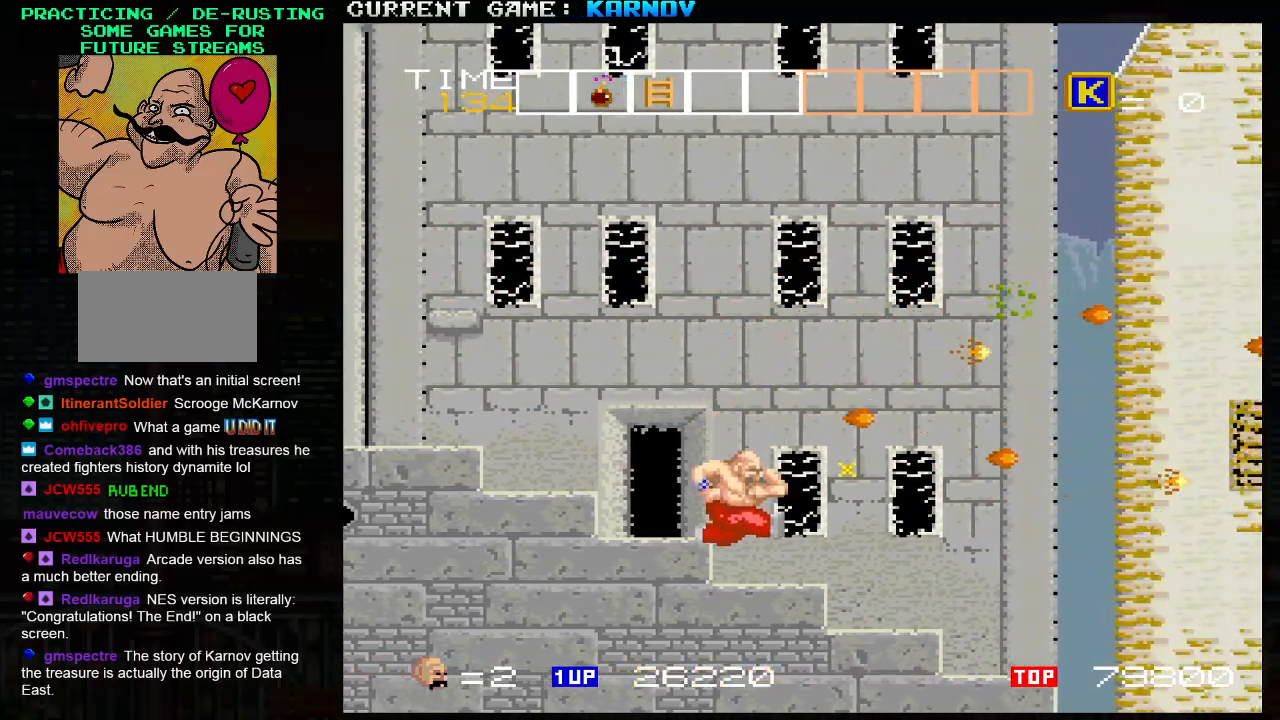
{"buttons": [], "left_stick": "right", "events": [[183, "TRIANGLE", "down"], [217, "SQUARE", "down"], [267, "left_stick", "right"], [283, "TRIANGLE", "up"], [333, "SQUARE", "up"]]}
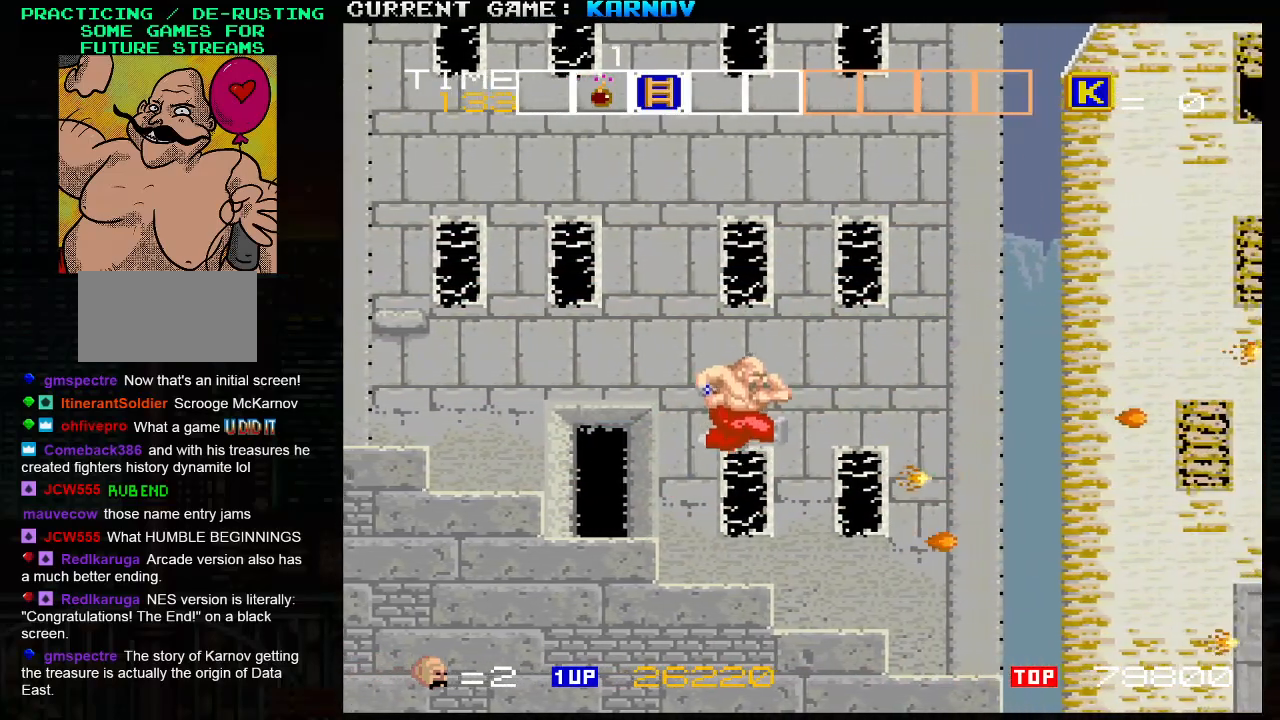
{"buttons": ["SQUARE"], "left_stick": "center", "events": [[233, "SQUARE", "down"], [317, "left_stick", "center"], [333, "SQUARE", "up"], [450, "SQUARE", "down"]]}
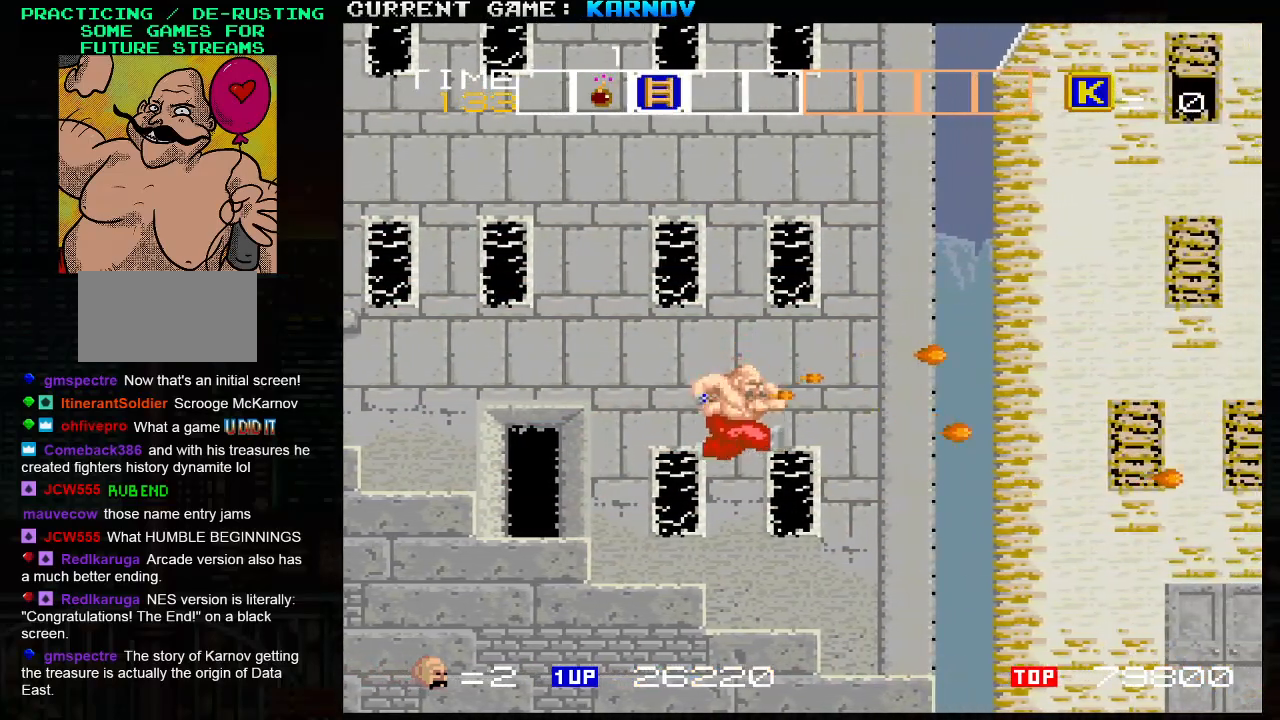
{"buttons": ["SQUARE", "TRIANGLE"], "left_stick": "center", "events": [[17, "SQUARE", "up"], [100, "SQUARE", "down"], [200, "SQUARE", "up"], [500, "SQUARE", "down"], [500, "TRIANGLE", "down"]]}
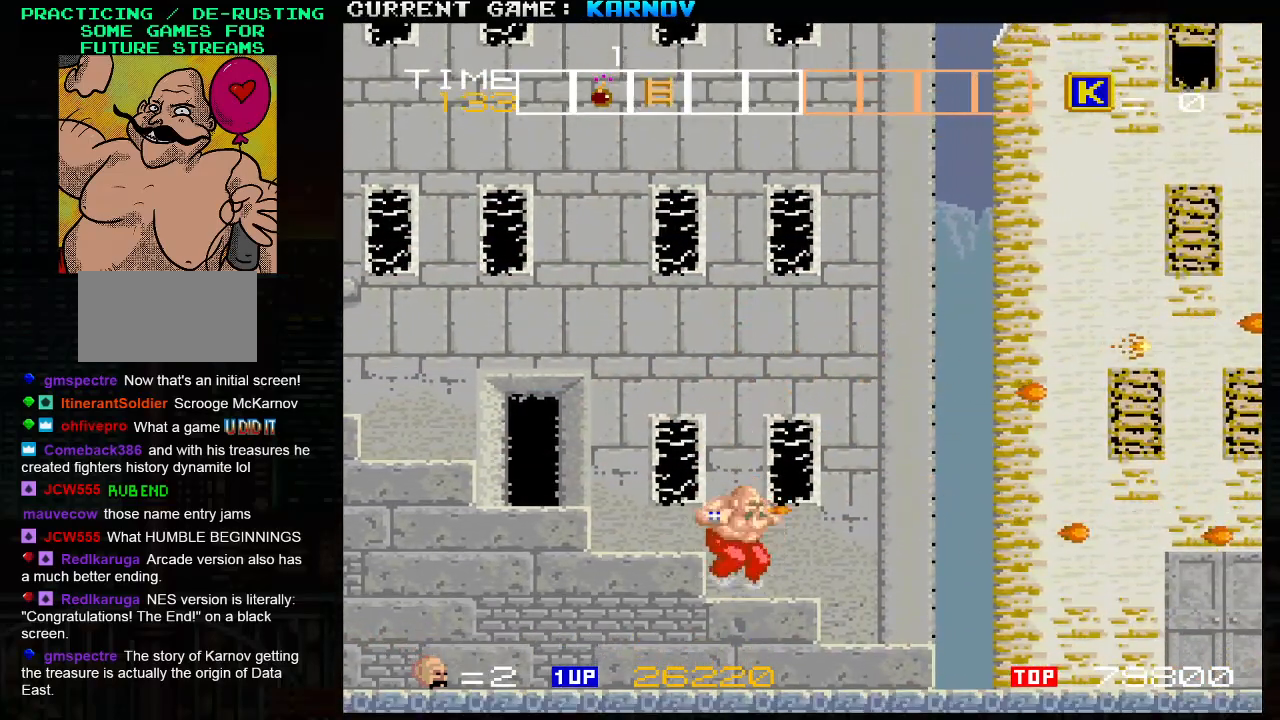
{"buttons": ["SQUARE"], "left_stick": "right", "events": [[50, "SQUARE", "up"], [67, "TRIANGLE", "up"], [83, "left_stick", "right"], [100, "SQUARE", "down"], [133, "TRIANGLE", "down"], [217, "SQUARE", "up"], [217, "TRIANGLE", "up"], [300, "SQUARE", "down"], [400, "SQUARE", "up"], [483, "SQUARE", "down"]]}
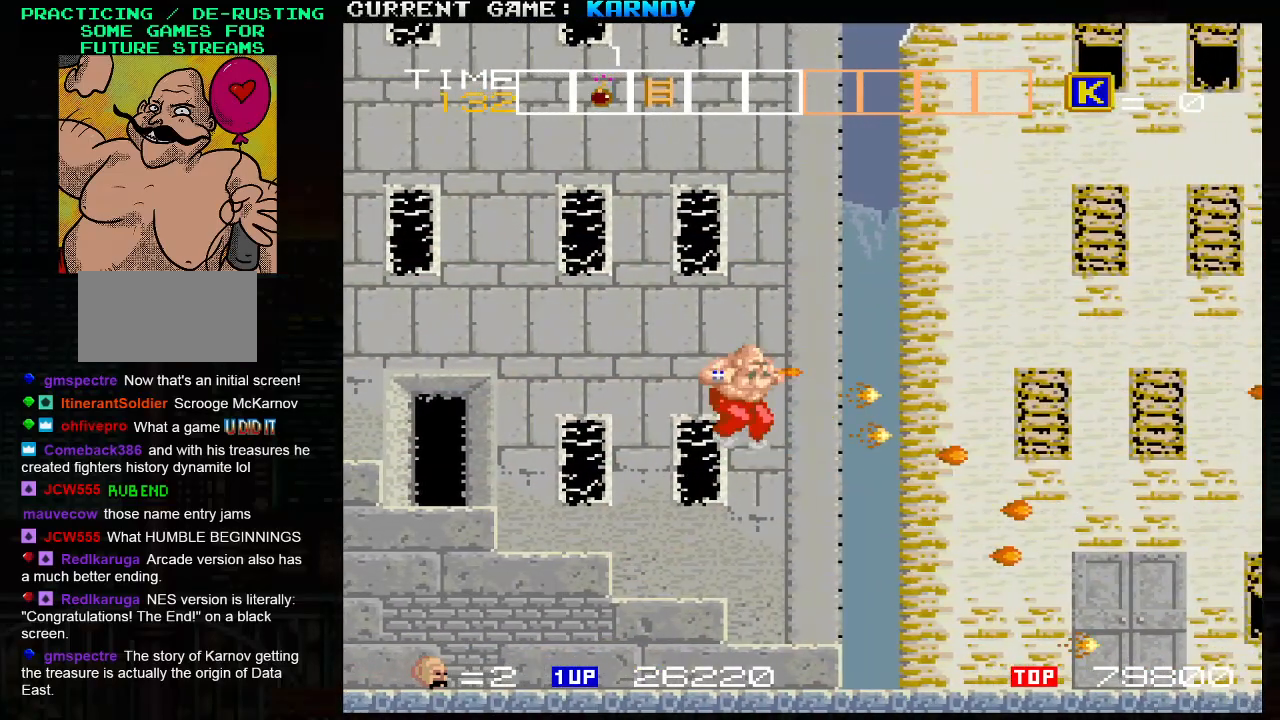
{"buttons": ["SQUARE"], "left_stick": "center", "events": [[67, "SQUARE", "up"], [150, "SQUARE", "down"], [150, "left_stick", "center"], [250, "SQUARE", "up"], [317, "SQUARE", "down"], [417, "SQUARE", "up"], [483, "SQUARE", "down"]]}
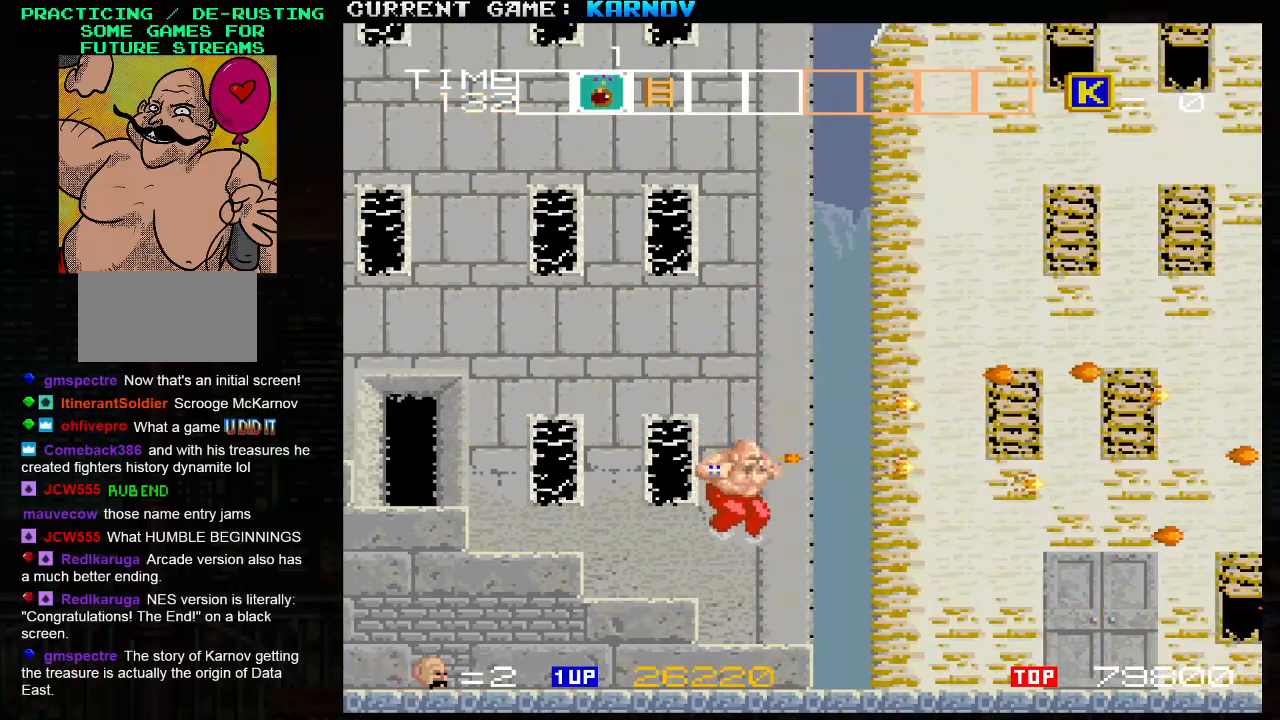
{"buttons": [], "left_stick": "right", "events": [[100, "SQUARE", "up"], [200, "left_stick", "right"], [267, "TRIANGLE", "down"], [333, "SQUARE", "down"], [417, "TRIANGLE", "up"], [450, "SQUARE", "up"]]}
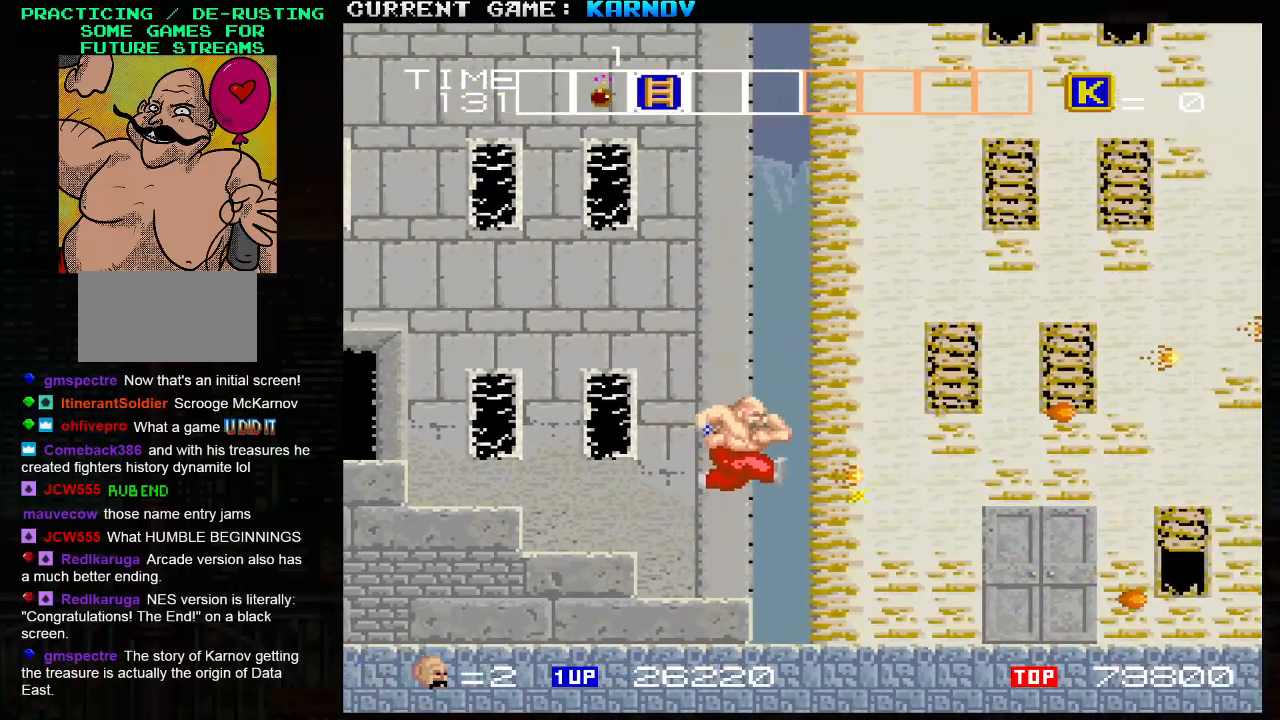
{"buttons": [], "left_stick": "center", "events": [[33, "SQUARE", "down"], [83, "SQUARE", "up"], [200, "SQUARE", "down"], [283, "SQUARE", "up"], [400, "SQUARE", "down"], [433, "SQUARE", "up"], [433, "left_stick", "center"]]}
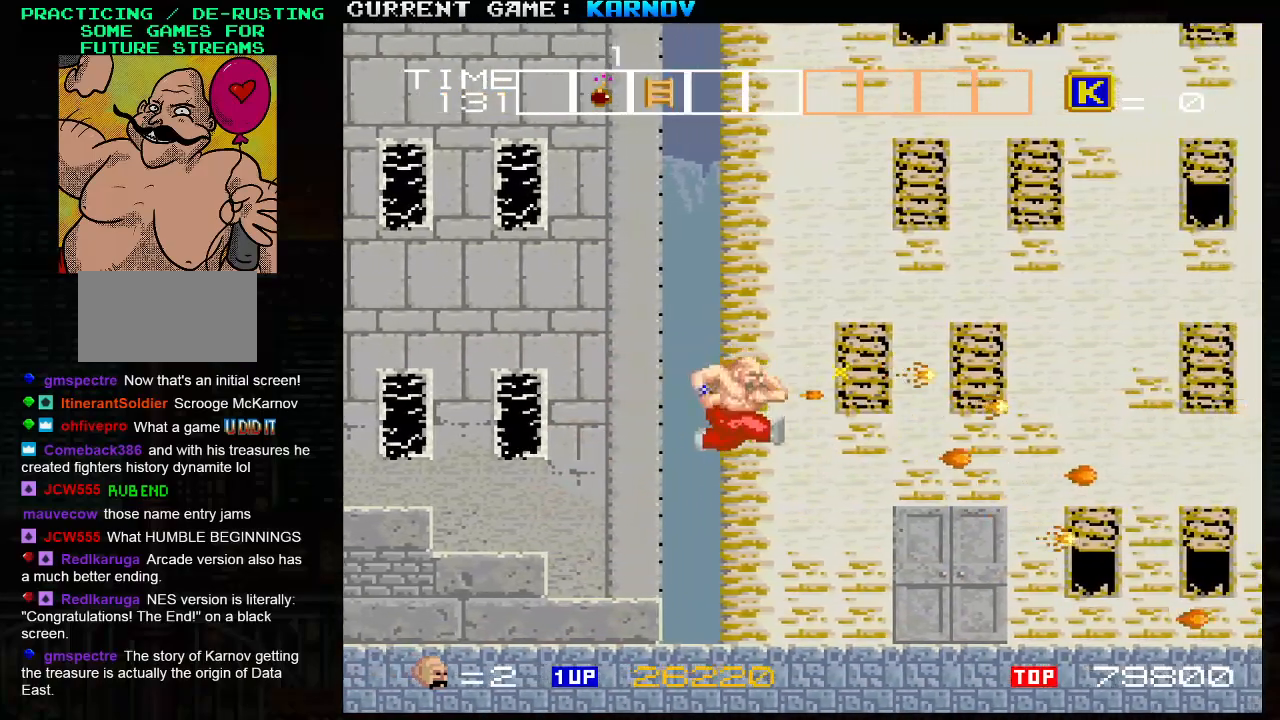
{"buttons": [], "left_stick": "right", "events": [[100, "SQUARE", "down"], [133, "SQUARE", "up"], [233, "left_stick", "right"]]}
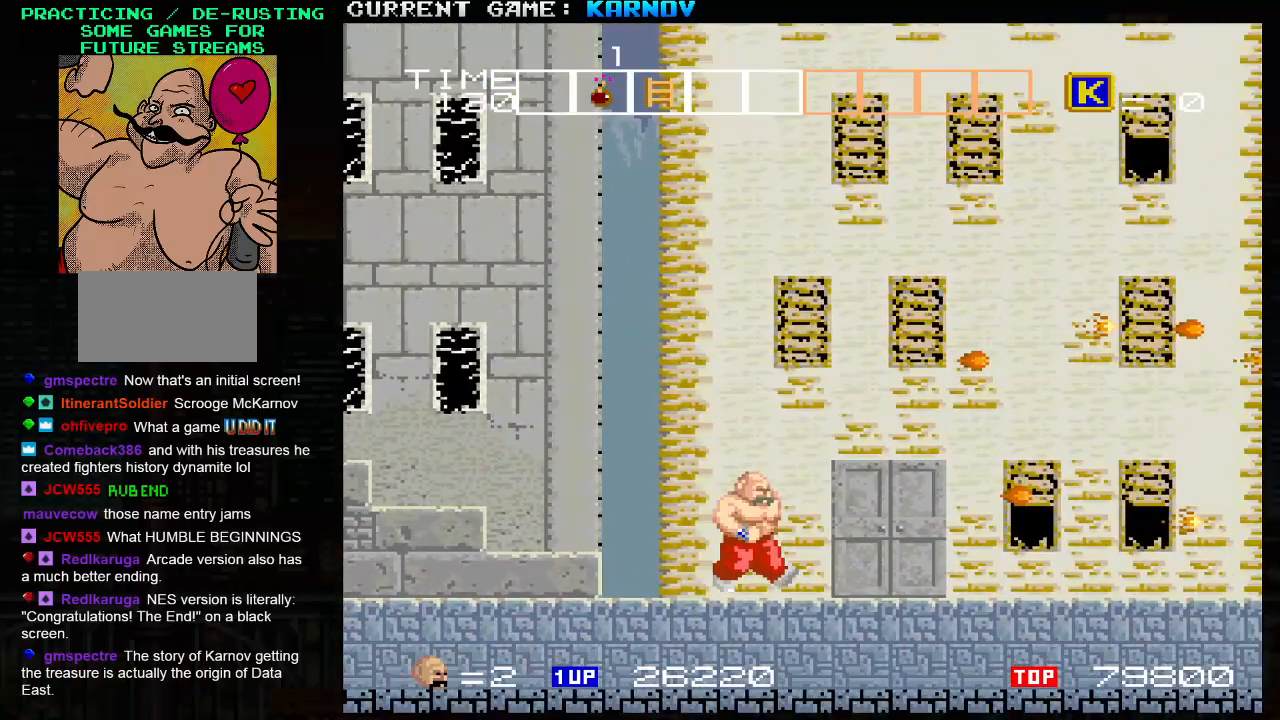
{"buttons": [], "left_stick": "right", "events": []}
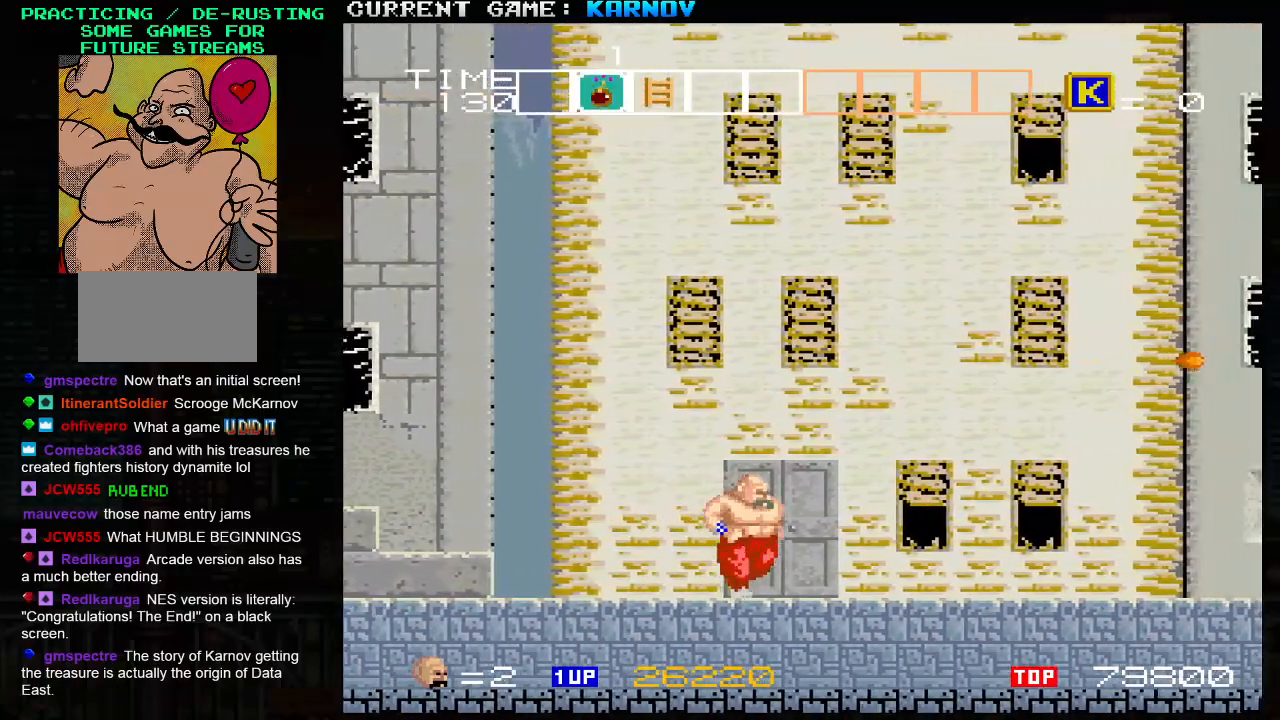
{"buttons": [], "left_stick": "right", "events": []}
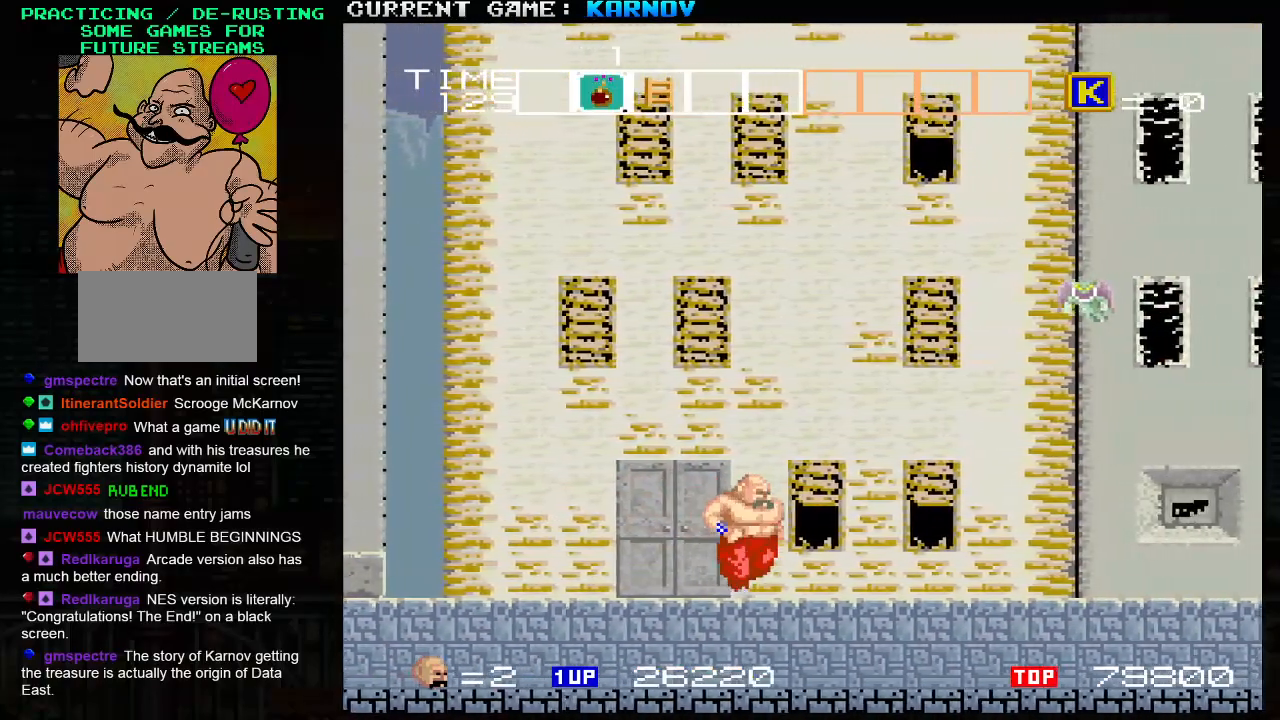
{"buttons": [], "left_stick": "right", "events": [[83, "left_stick", "center"], [317, "left_stick", "right"]]}
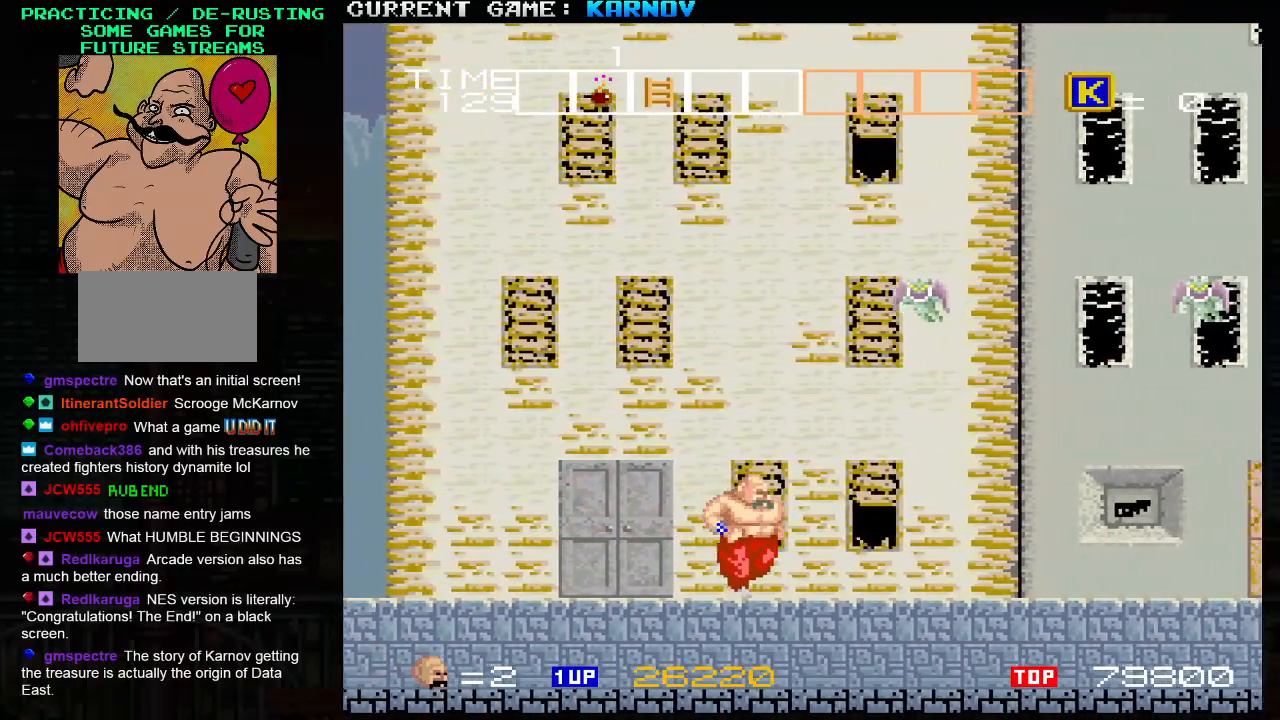
{"buttons": [], "left_stick": "right", "events": []}
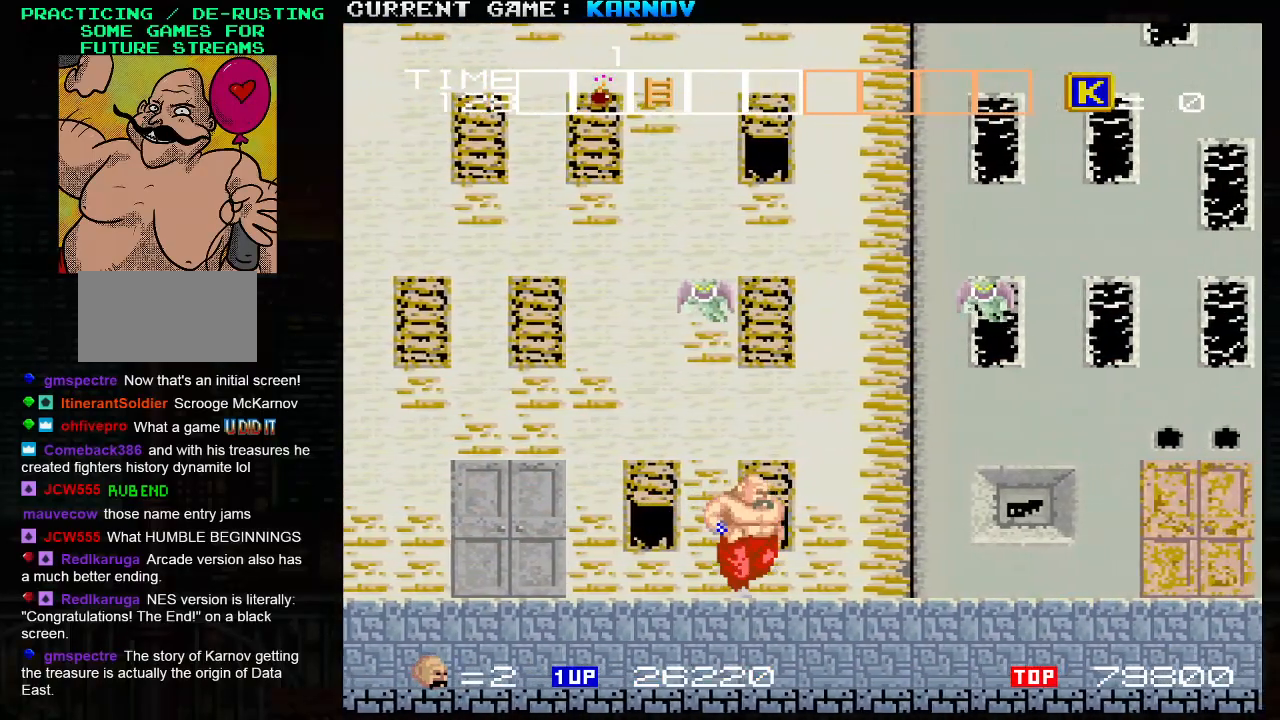
{"buttons": [], "left_stick": "right", "events": []}
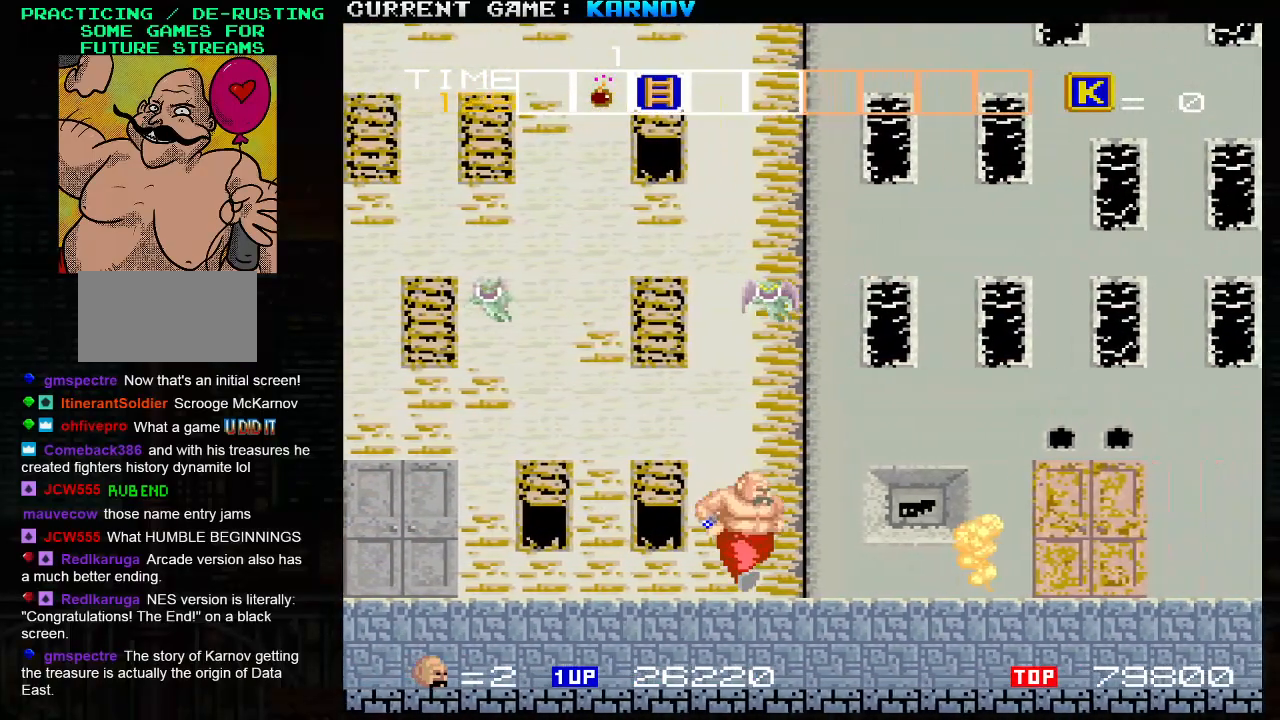
{"buttons": ["SQUARE"], "left_stick": "center", "events": [[233, "SQUARE", "down"], [283, "left_stick", "center"], [300, "SQUARE", "up"], [383, "SQUARE", "down"], [467, "SQUARE", "up"], [500, "SQUARE", "down"]]}
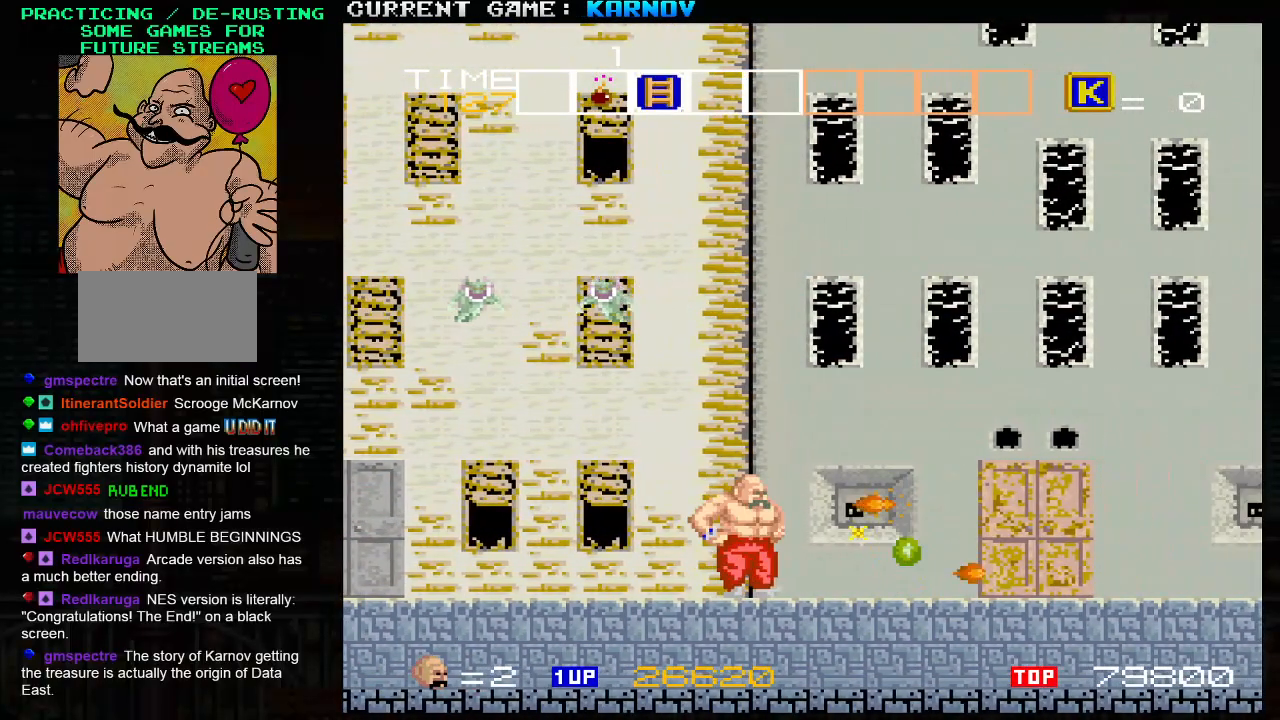
{"buttons": [], "left_stick": "right", "events": [[67, "SQUARE", "up"], [117, "SQUARE", "down"], [150, "SQUARE", "up"], [283, "left_stick", "right"]]}
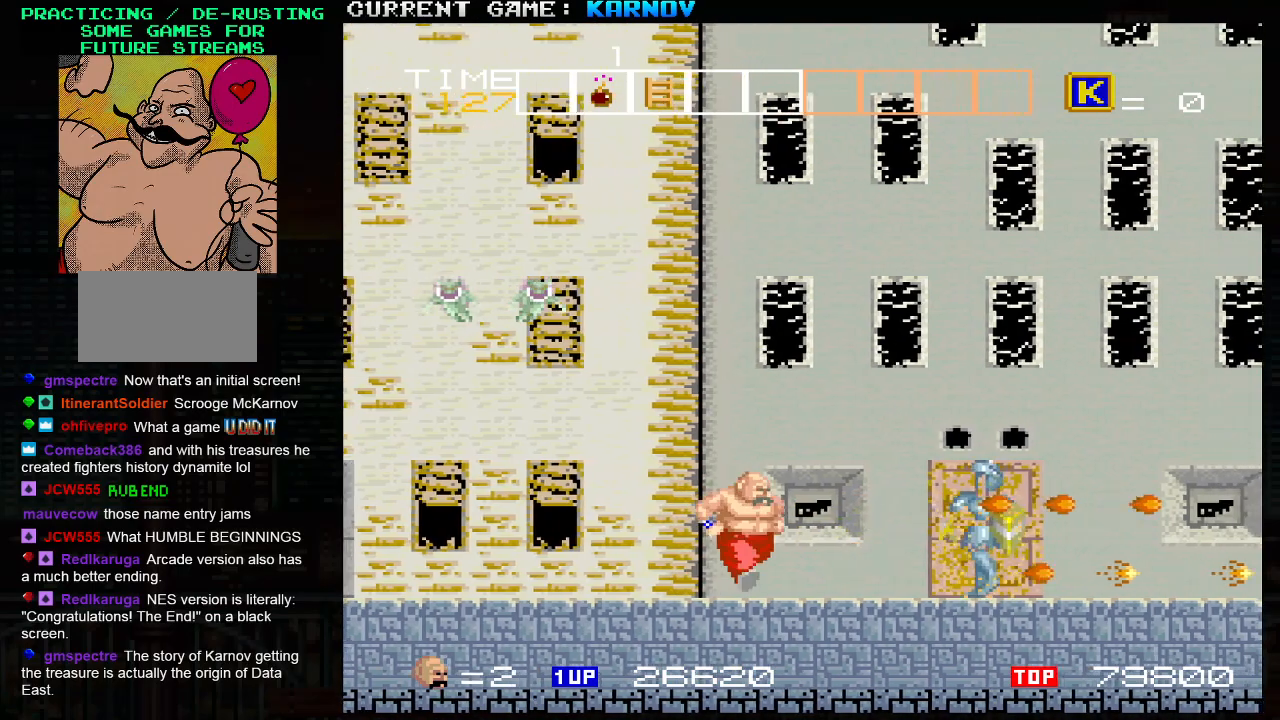
{"buttons": ["SQUARE"], "left_stick": "right", "events": [[150, "SQUARE", "down"], [217, "SQUARE", "up"], [317, "SQUARE", "down"], [383, "SQUARE", "up"], [450, "SQUARE", "down"]]}
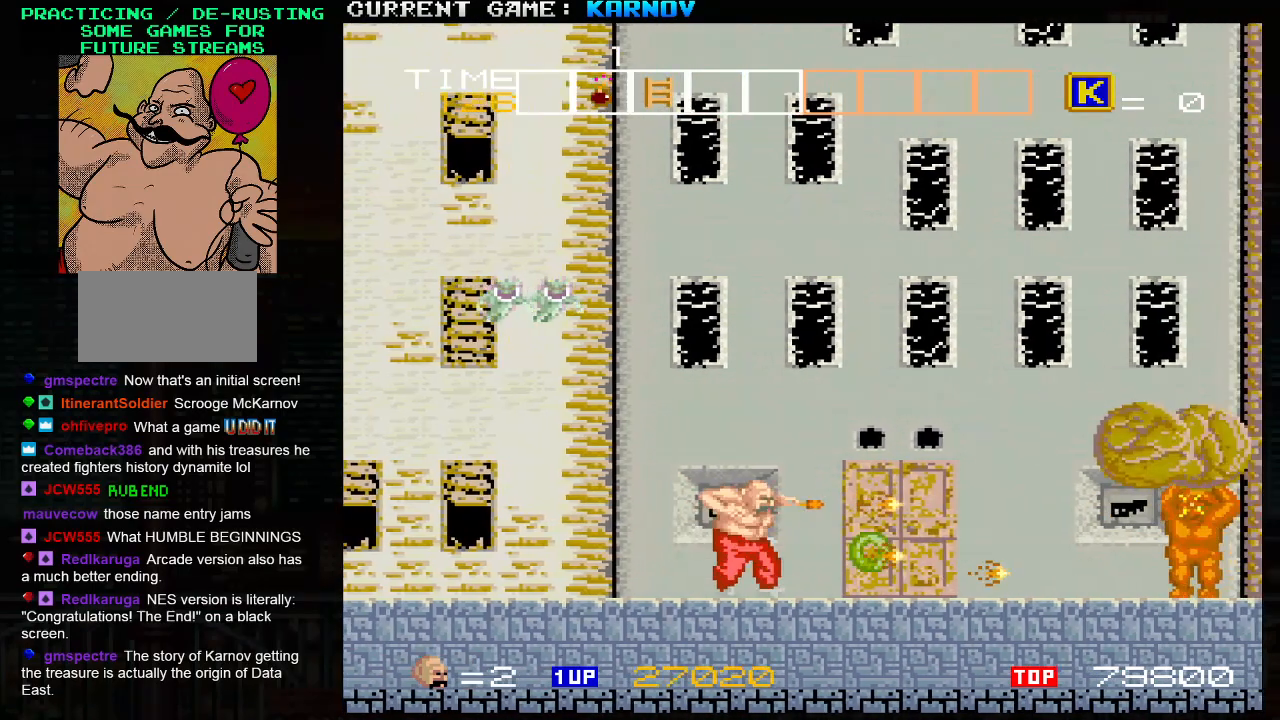
{"buttons": ["SQUARE"], "left_stick": "center", "events": [[50, "SQUARE", "up"], [133, "SQUARE", "down"], [200, "SQUARE", "up"], [283, "left_stick", "center"], [317, "SQUARE", "down"], [400, "SQUARE", "up"], [450, "SQUARE", "down"]]}
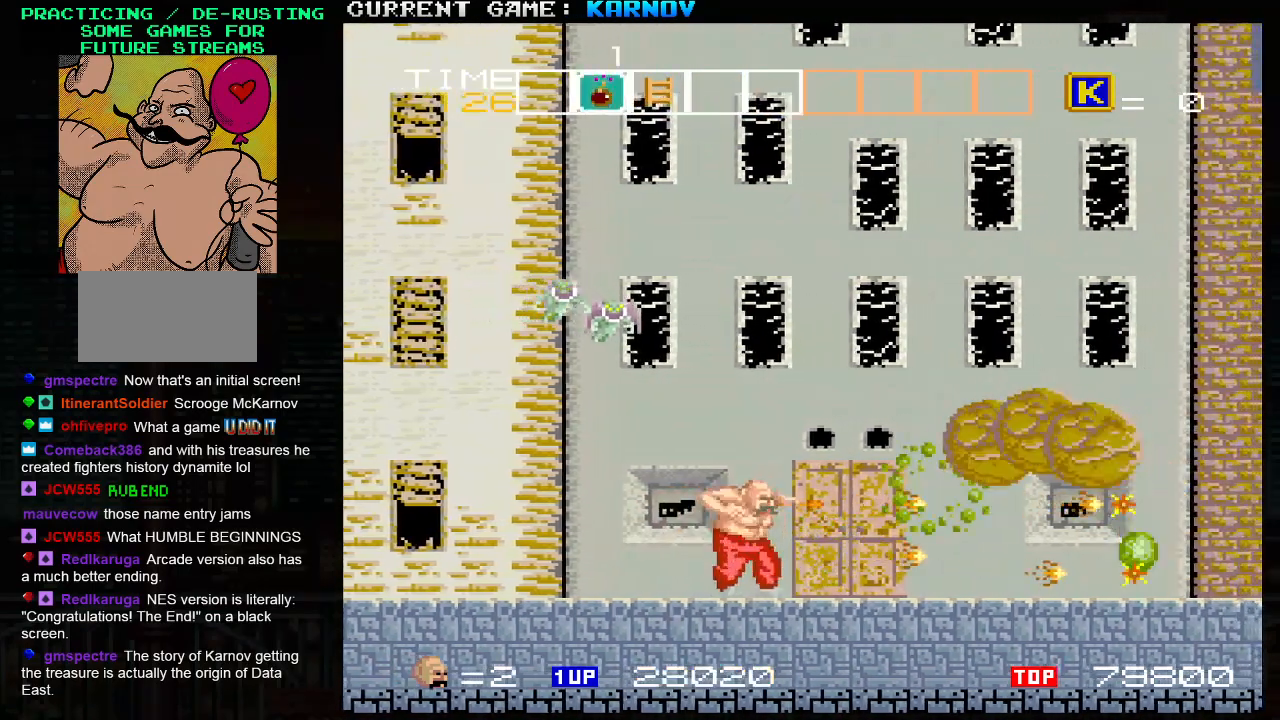
{"buttons": ["SQUARE"], "left_stick": "down", "events": [[50, "SQUARE", "up"], [100, "SQUARE", "down"], [167, "SQUARE", "up"], [183, "SQUARE", "down"], [250, "SQUARE", "up"], [300, "SQUARE", "down"], [317, "left_stick", "down"], [350, "SQUARE", "up"], [383, "SQUARE", "down"], [450, "SQUARE", "up"], [483, "SQUARE", "down"]]}
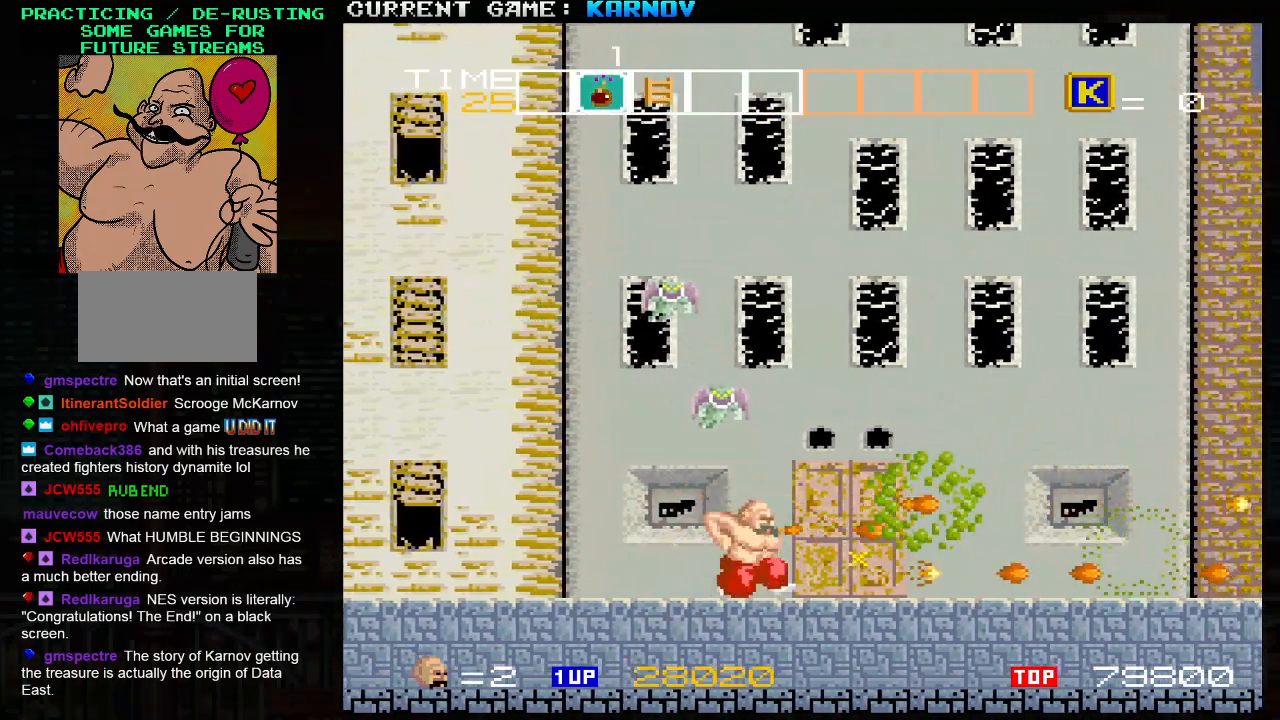
{"buttons": [], "left_stick": "down", "events": [[150, "SQUARE", "up"], [417, "SQUARE", "down"], [483, "SQUARE", "up"]]}
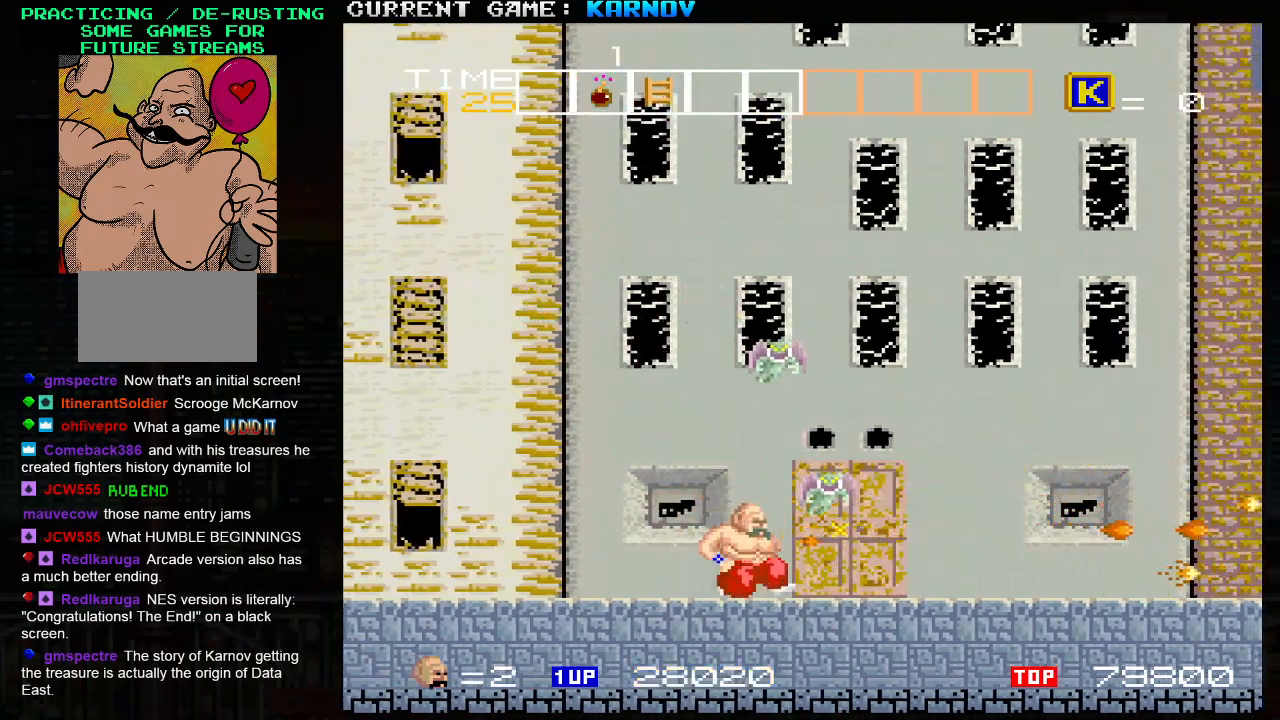
{"buttons": [], "left_stick": "center", "events": [[33, "SQUARE", "down"], [83, "SQUARE", "up"], [117, "SQUARE", "down"], [167, "SQUARE", "up"], [217, "SQUARE", "down"], [283, "SQUARE", "up"], [300, "left_stick", "center"], [333, "SQUARE", "down"], [367, "SQUARE", "up"]]}